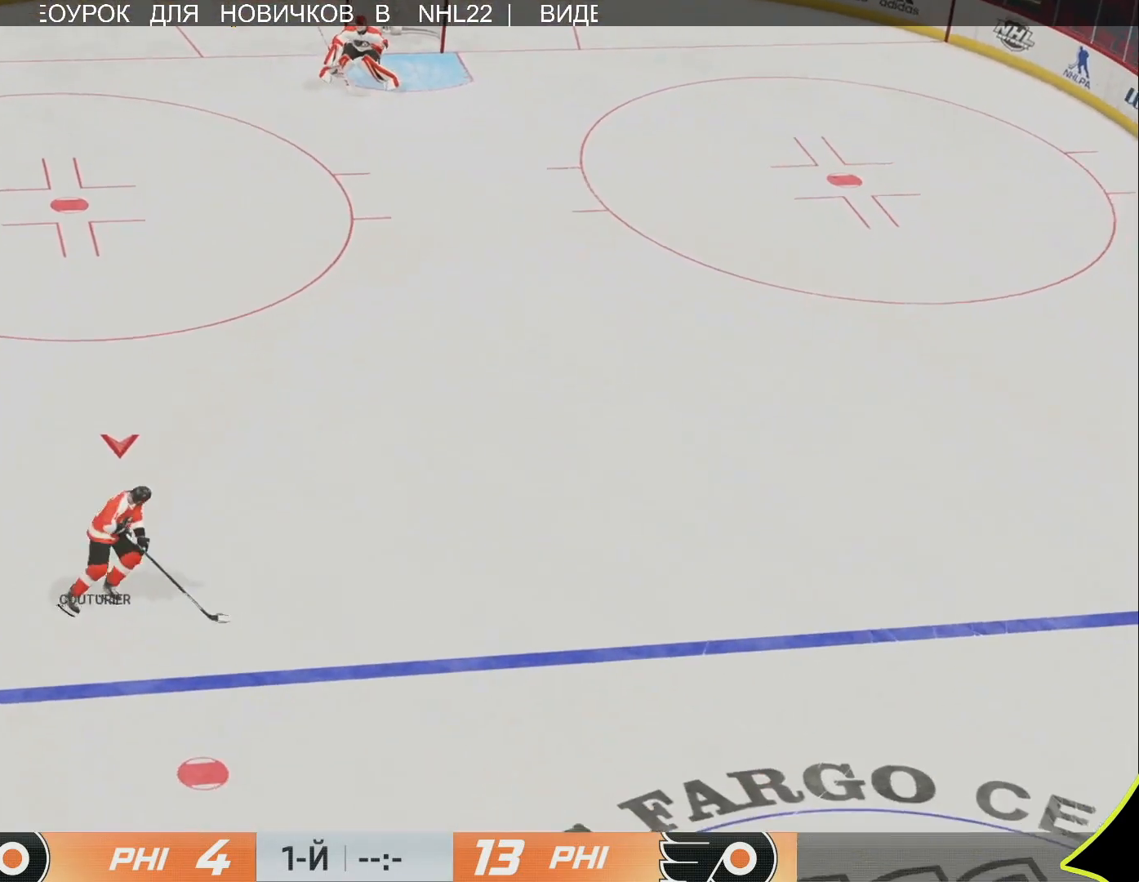
Gameplay with a controller (PlayStation layout); each line is a JSON object with the inputs held at the frame after it. "events" lists button and stick changes between this image and that frame as [ms after this image, input, new state], when the widget could be followed in between.
{"buttons": [], "left_stick": "up-right", "right_stick": "center", "events": []}
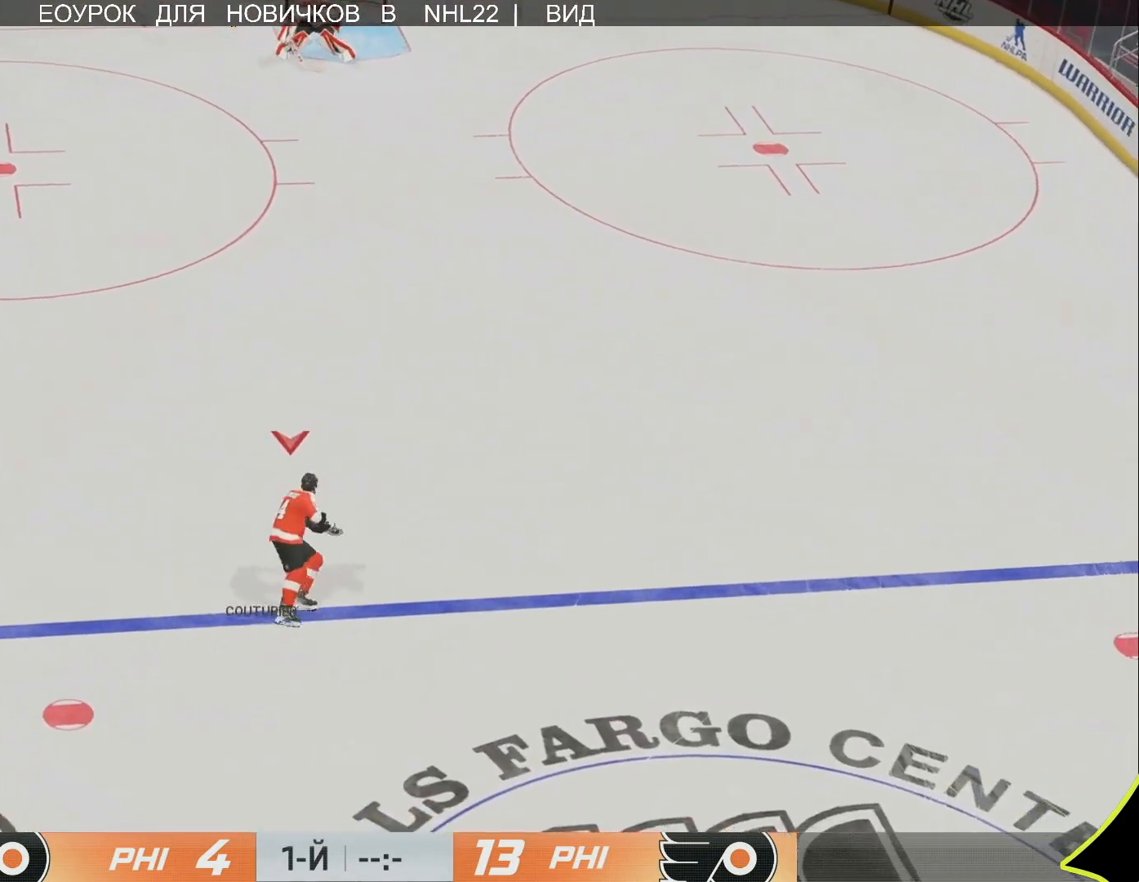
{"buttons": [], "left_stick": "up", "right_stick": "center", "events": [[67, "left_stick", "up"]]}
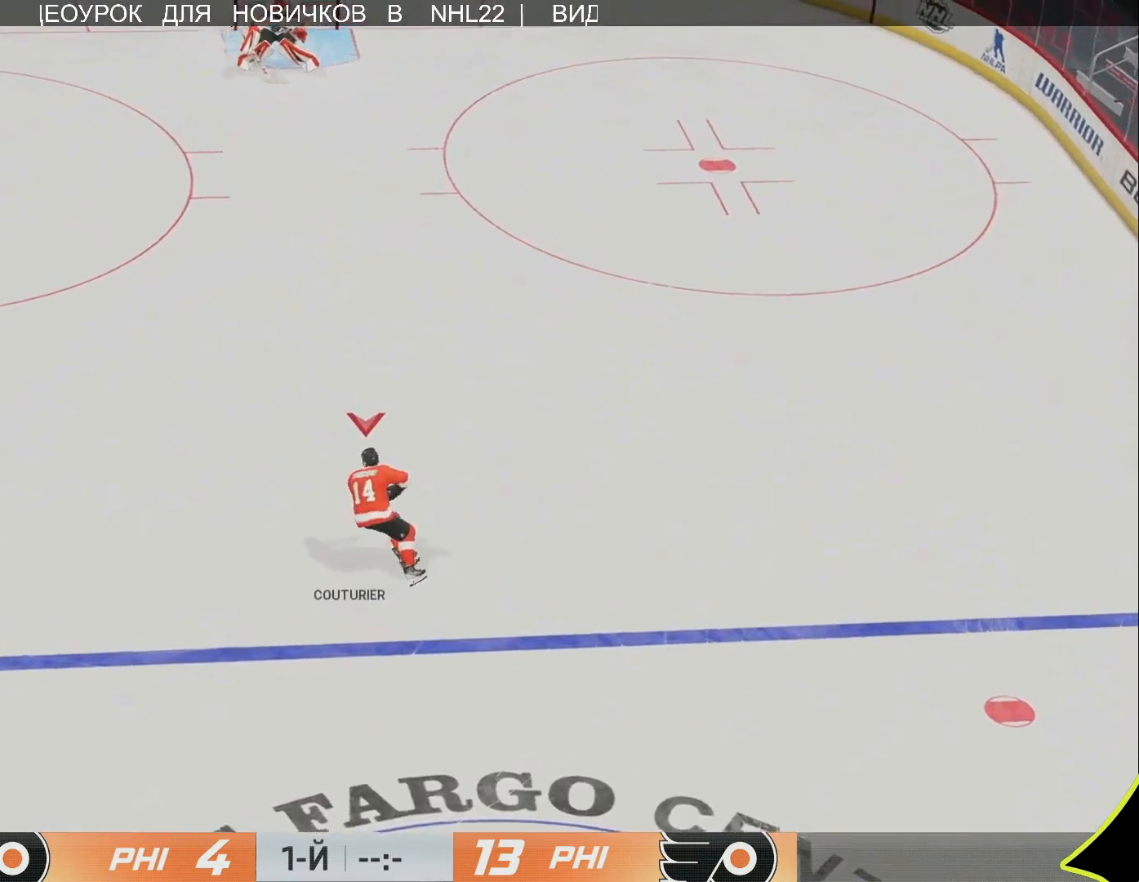
{"buttons": [], "left_stick": "up-left", "right_stick": "center", "events": [[383, "left_stick", "up-left"]]}
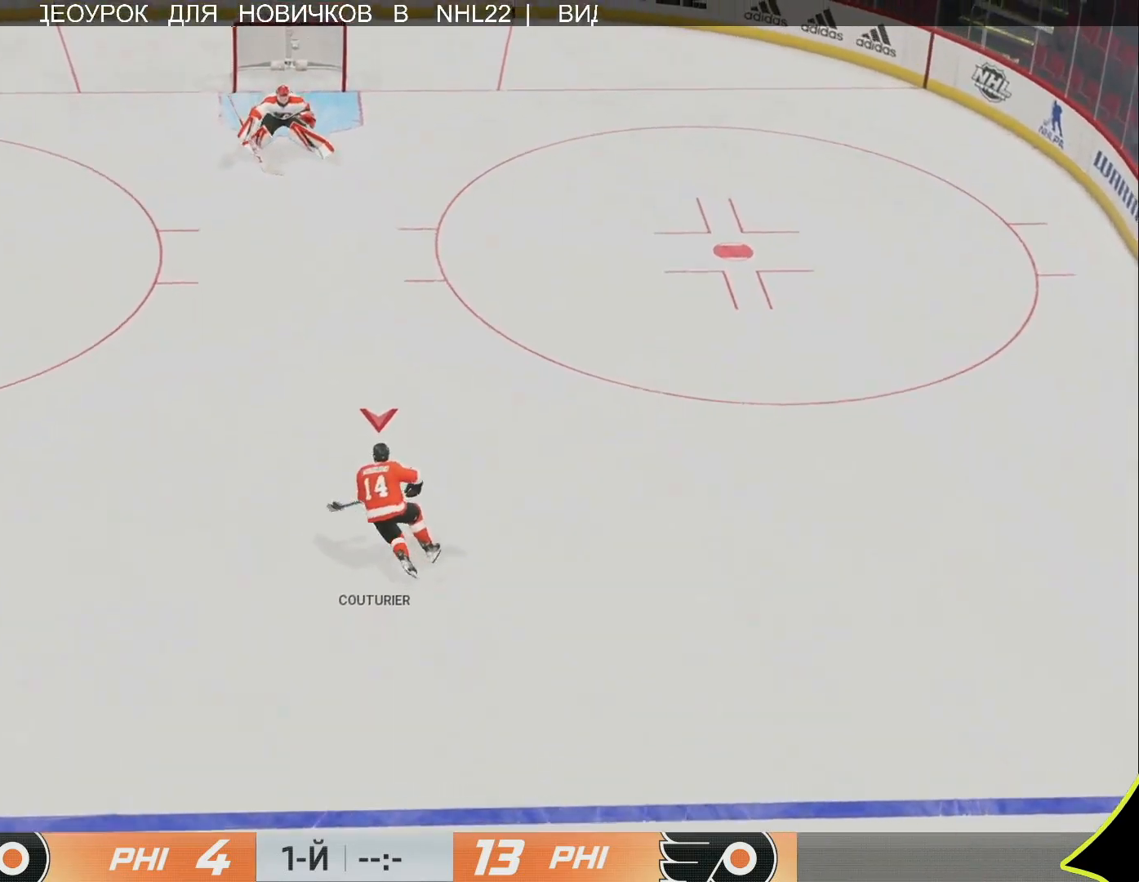
{"buttons": [], "left_stick": "up-left", "right_stick": "left", "events": [[33, "right_stick", "left"]]}
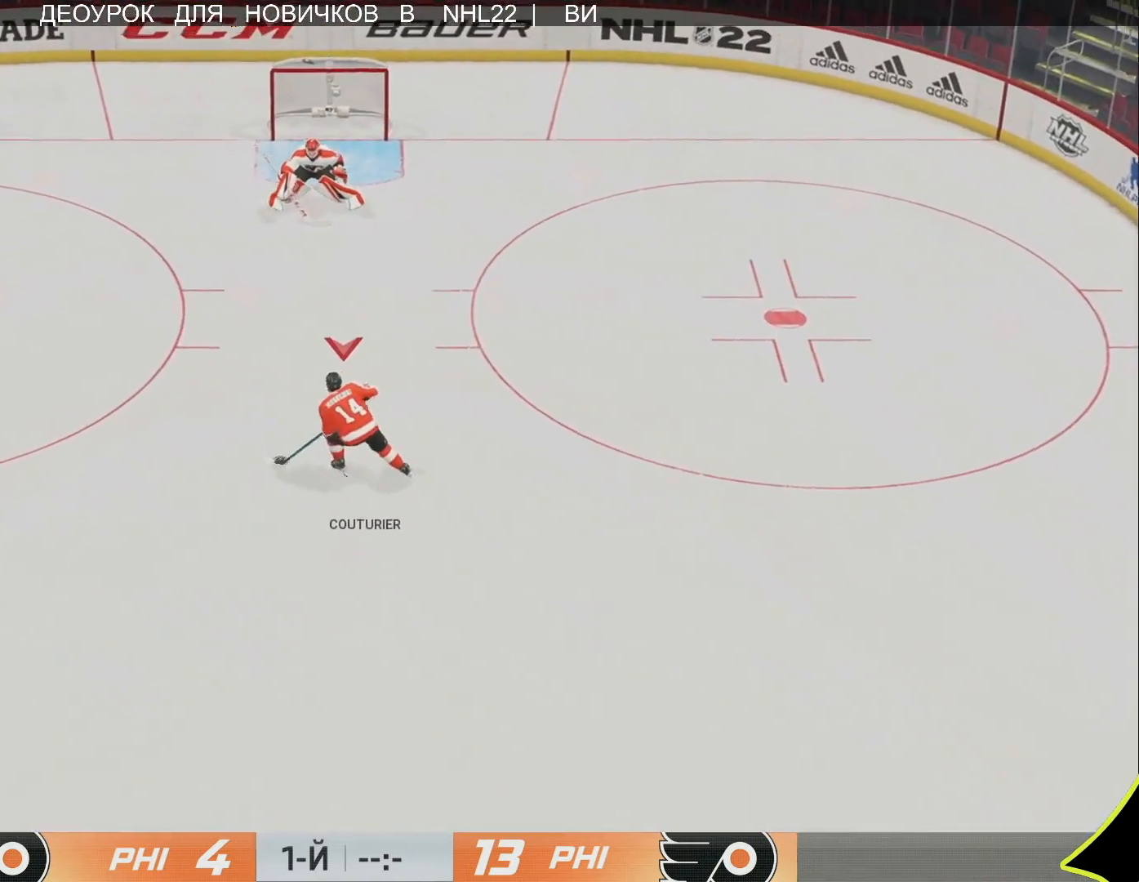
{"buttons": [], "left_stick": "right", "right_stick": "right", "events": [[50, "left_stick", "up-right"], [117, "left_stick", "right"], [183, "right_stick", "center"], [250, "right_stick", "right"]]}
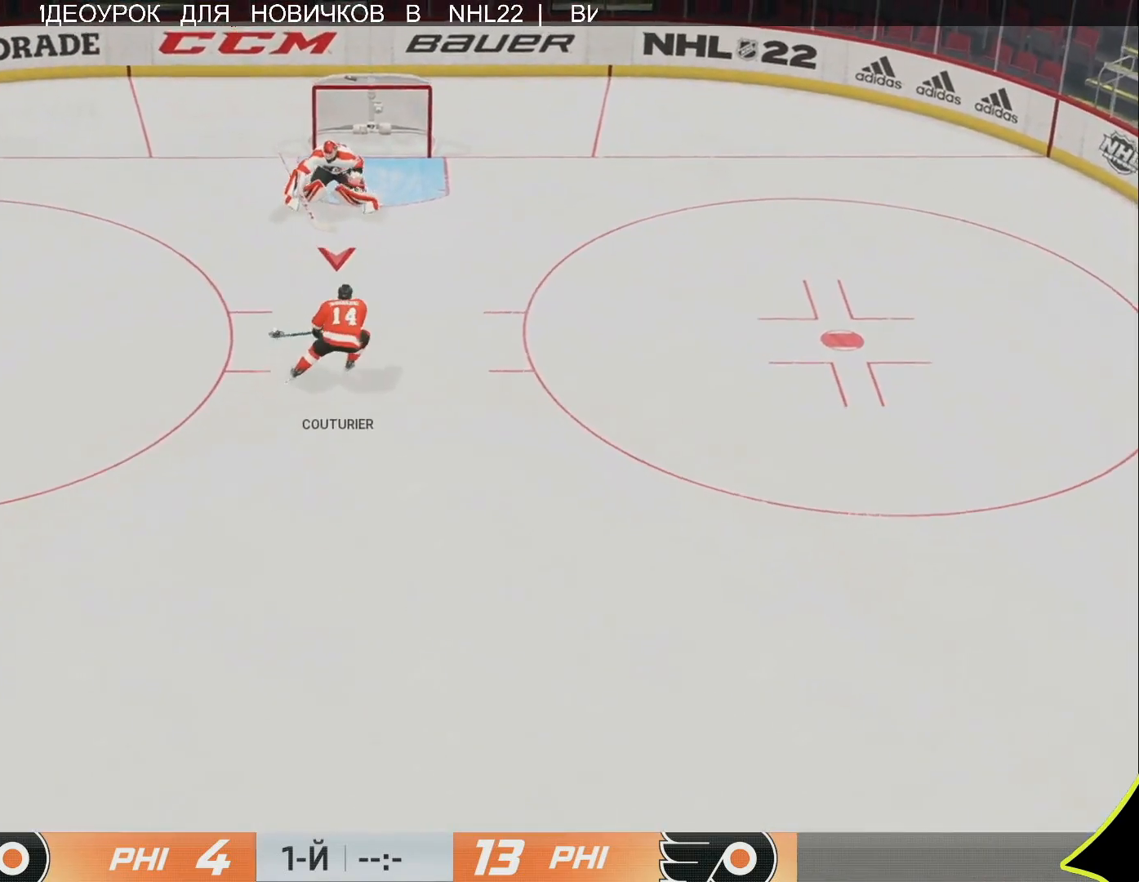
{"buttons": [], "left_stick": "left", "right_stick": "up", "events": [[117, "left_stick", "up-left"], [133, "right_stick", "down-left"], [183, "right_stick", "left"], [300, "left_stick", "left"], [500, "right_stick", "up"]]}
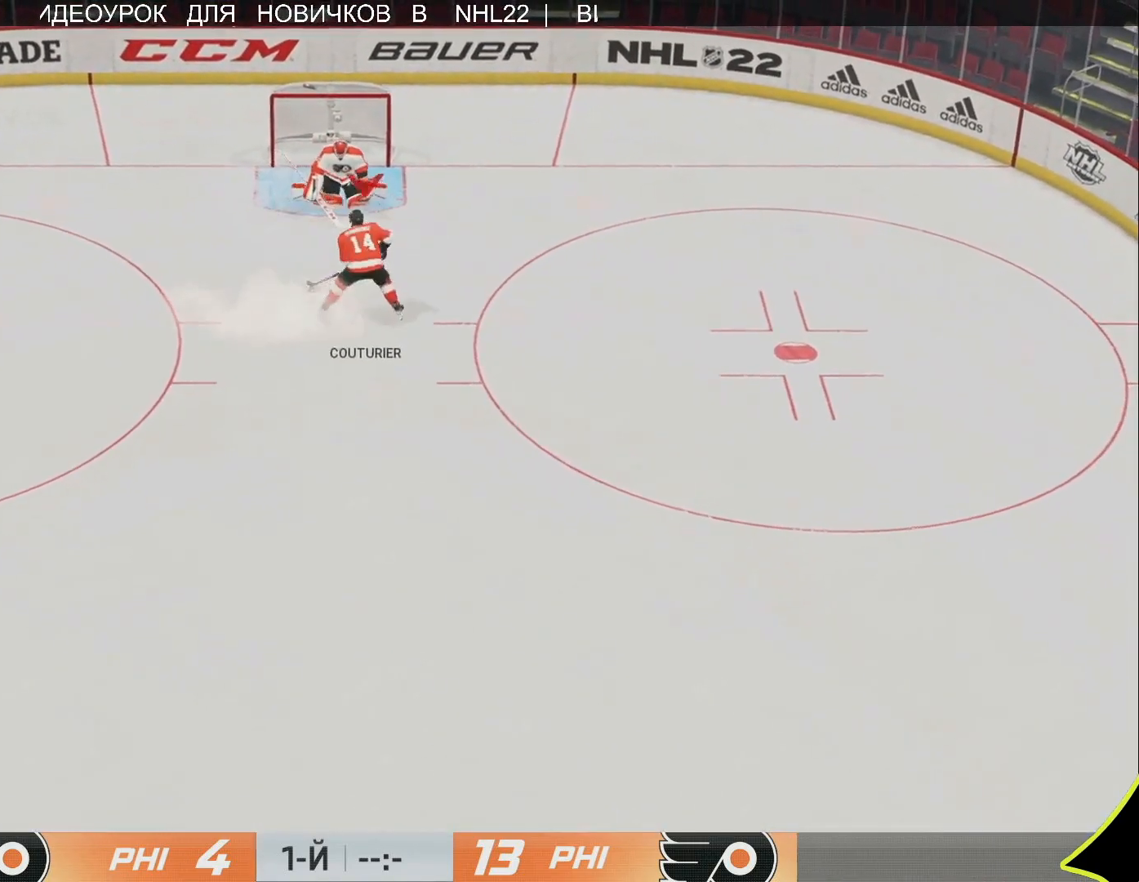
{"buttons": [], "left_stick": "left", "right_stick": "center", "events": [[17, "R3", "down"], [117, "R3", "up"], [200, "right_stick", "center"]]}
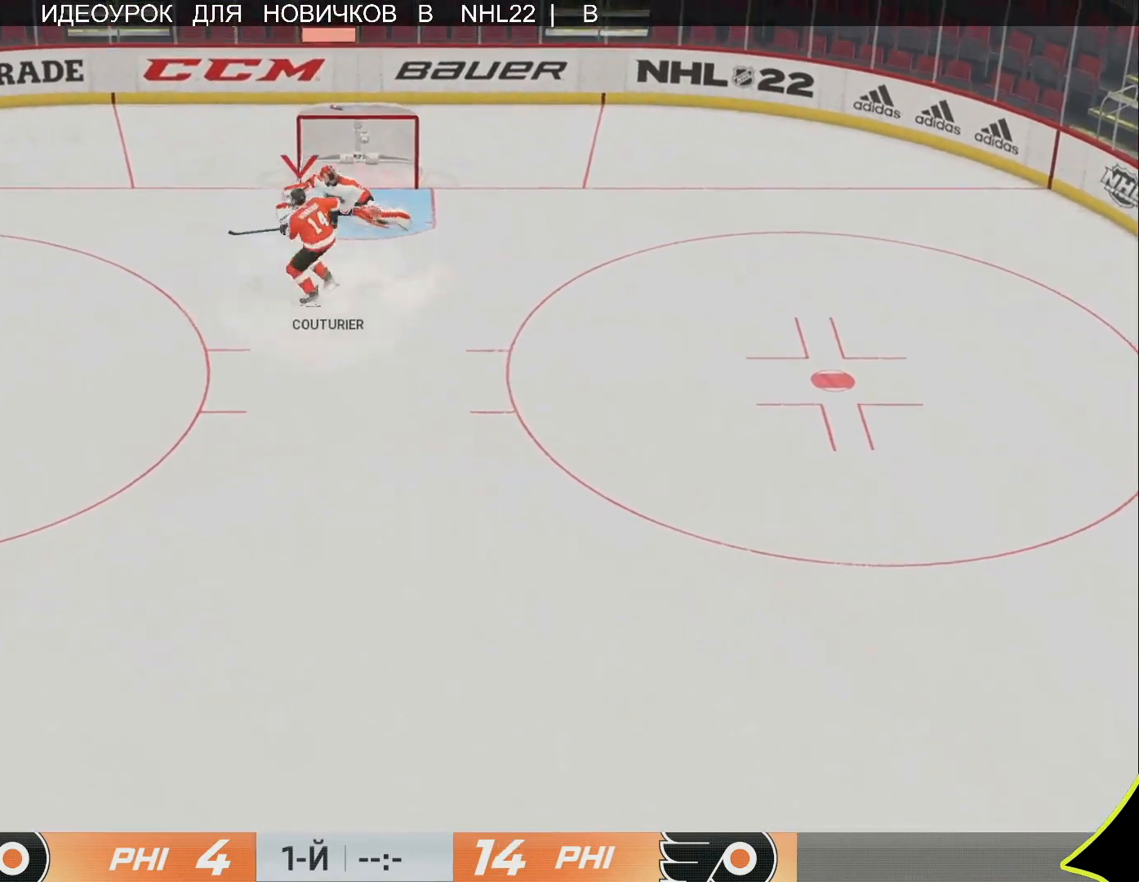
{"buttons": [], "left_stick": "center", "right_stick": "center", "events": [[150, "left_stick", "center"]]}
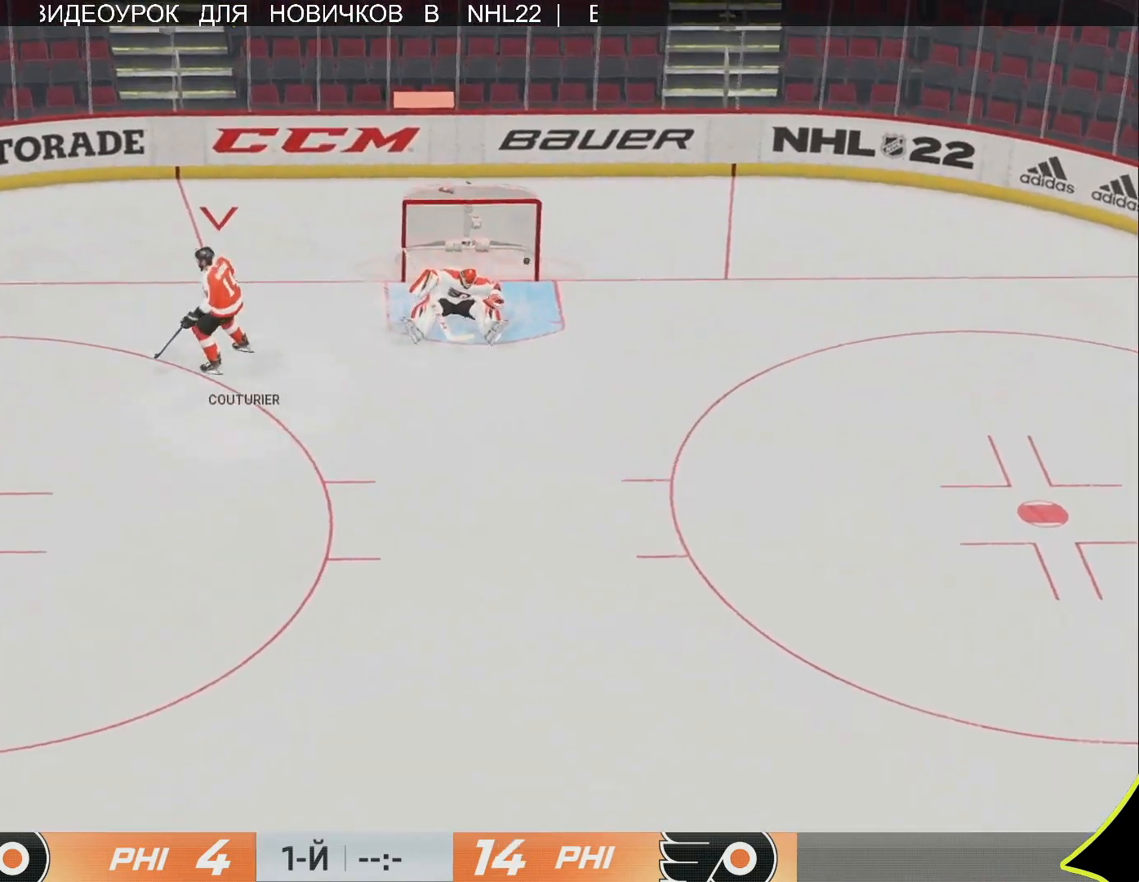
{"buttons": [], "left_stick": "center", "right_stick": "center", "events": []}
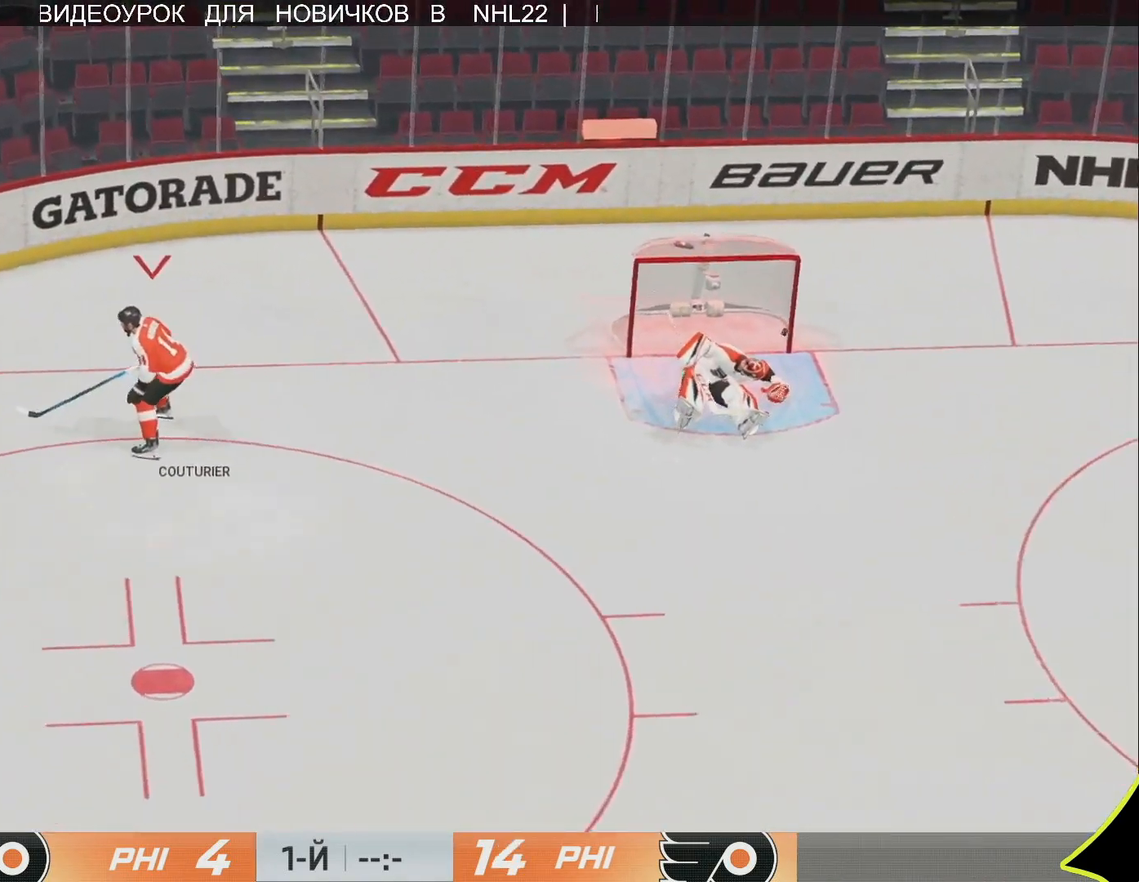
{"buttons": [], "left_stick": "center", "right_stick": "center", "events": []}
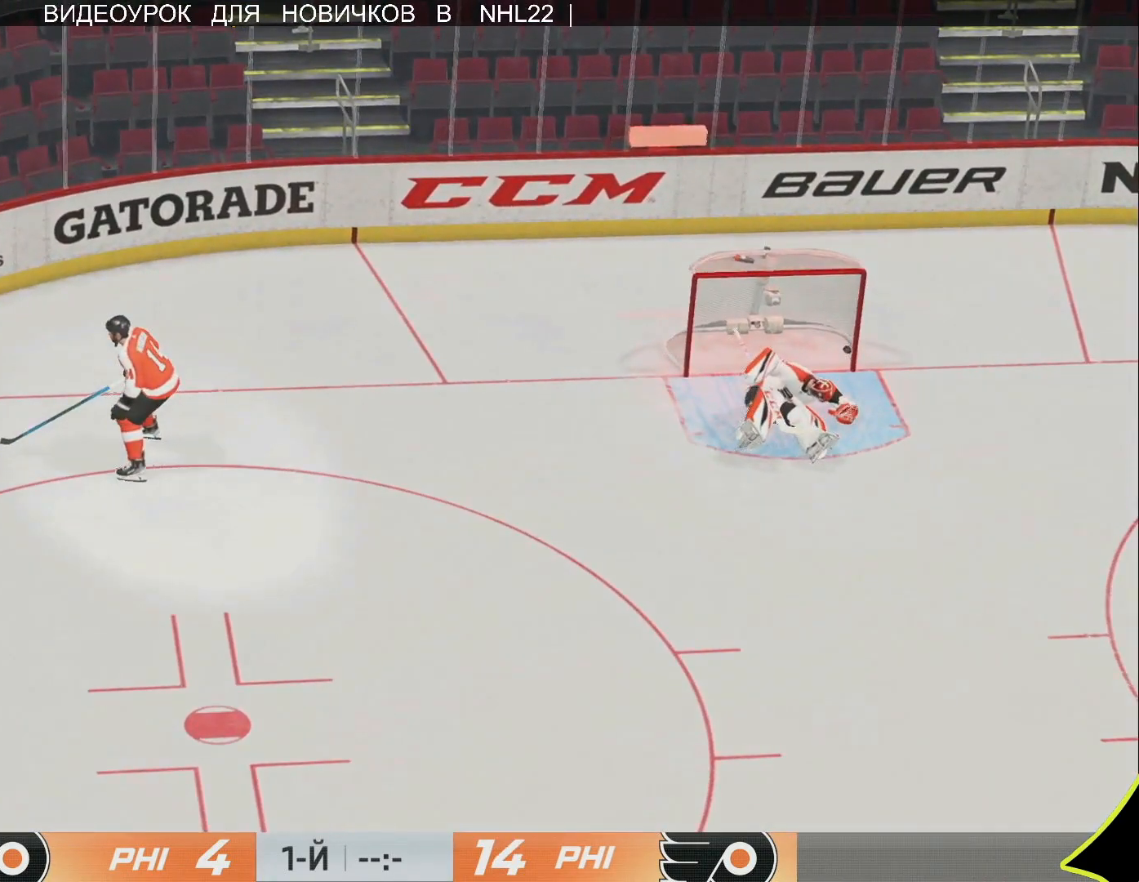
{"buttons": [], "left_stick": "up", "right_stick": "center", "events": [[317, "left_stick", "up"]]}
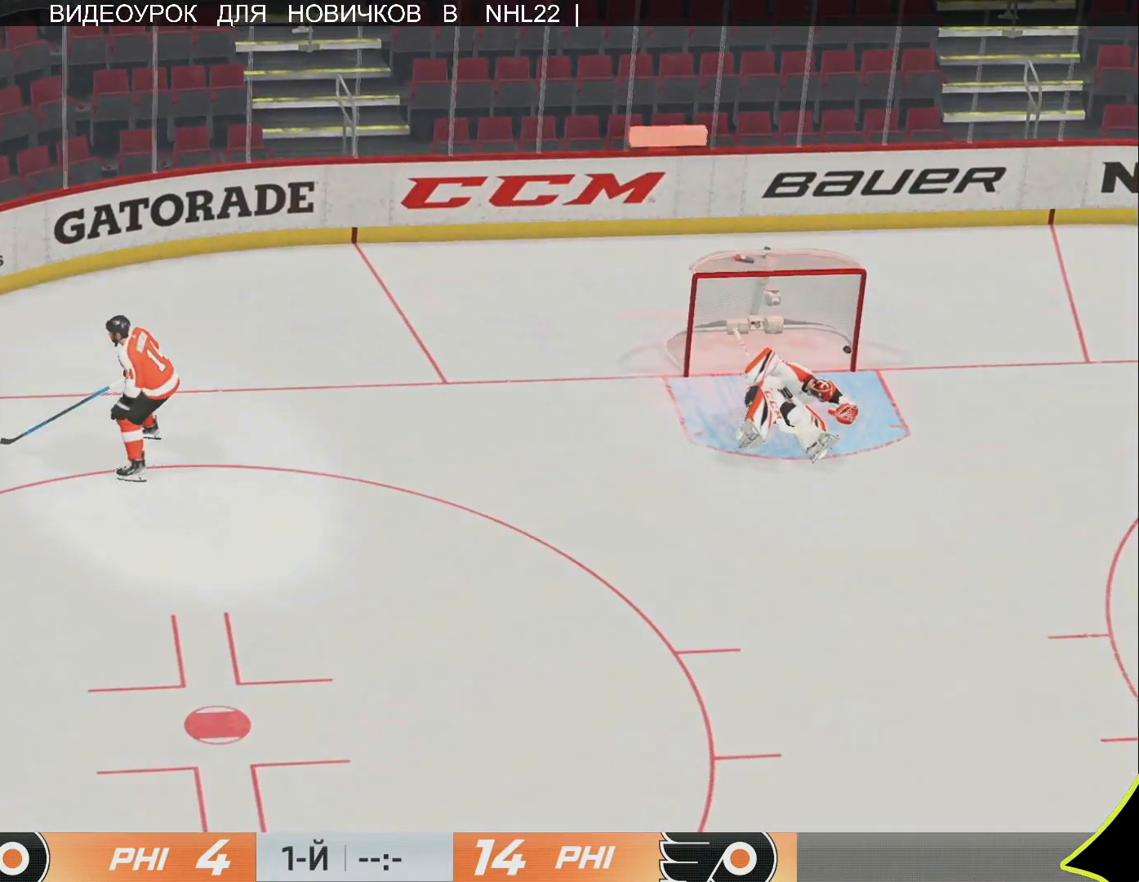
{"buttons": [], "left_stick": "up", "right_stick": "center", "events": []}
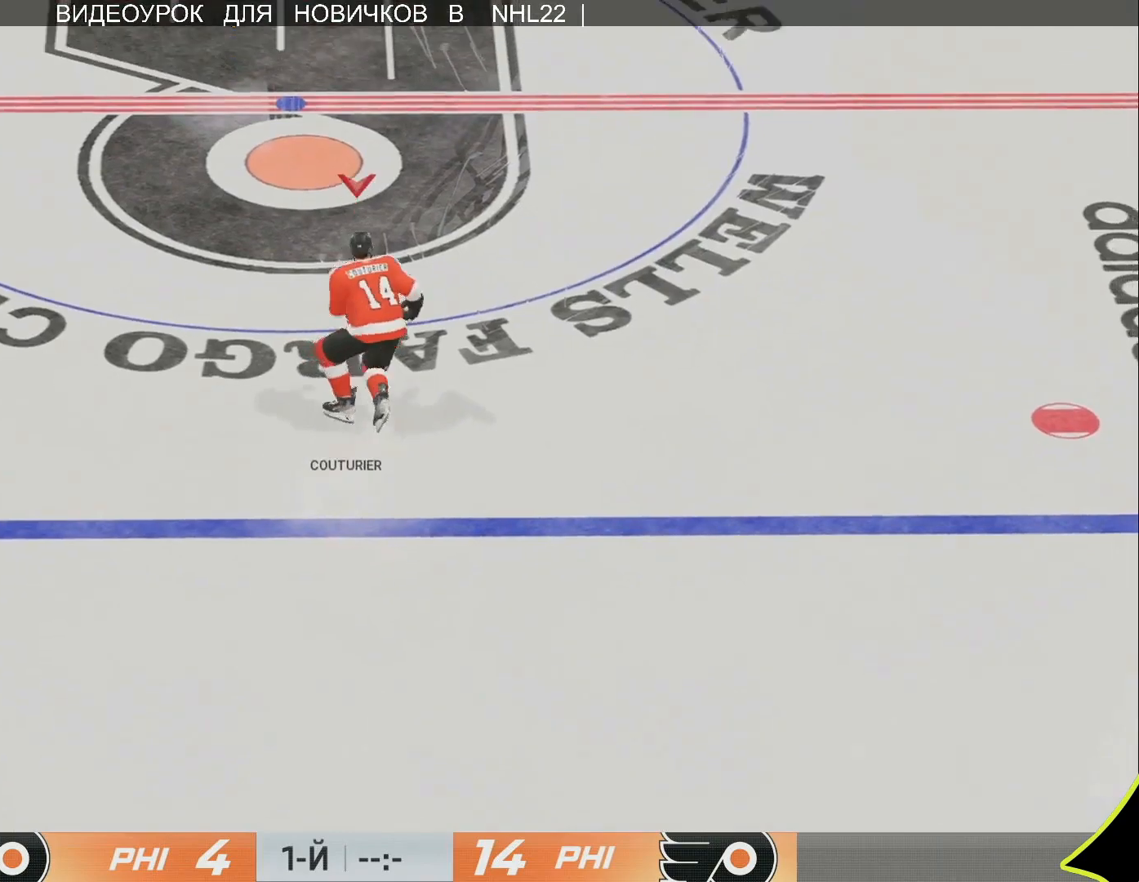
{"buttons": [], "left_stick": "up", "right_stick": "center", "events": []}
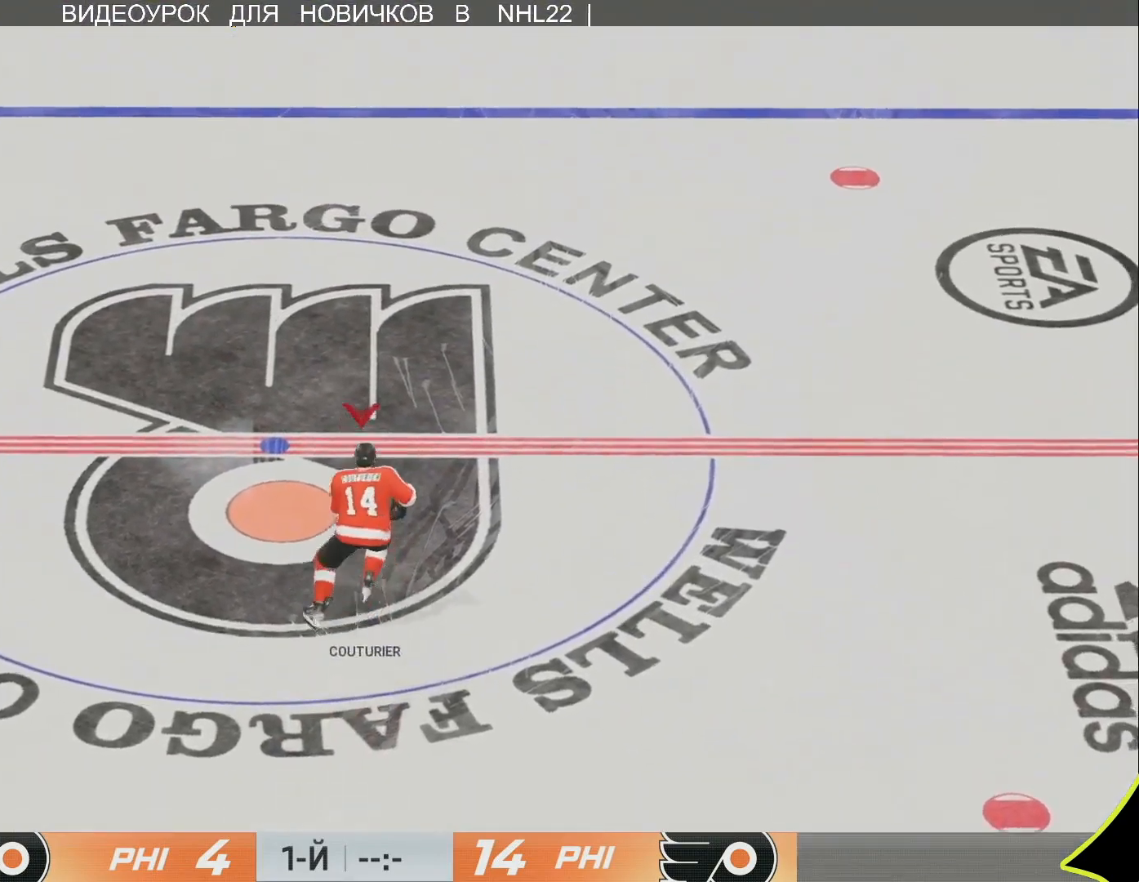
{"buttons": [], "left_stick": "up", "right_stick": "center", "events": []}
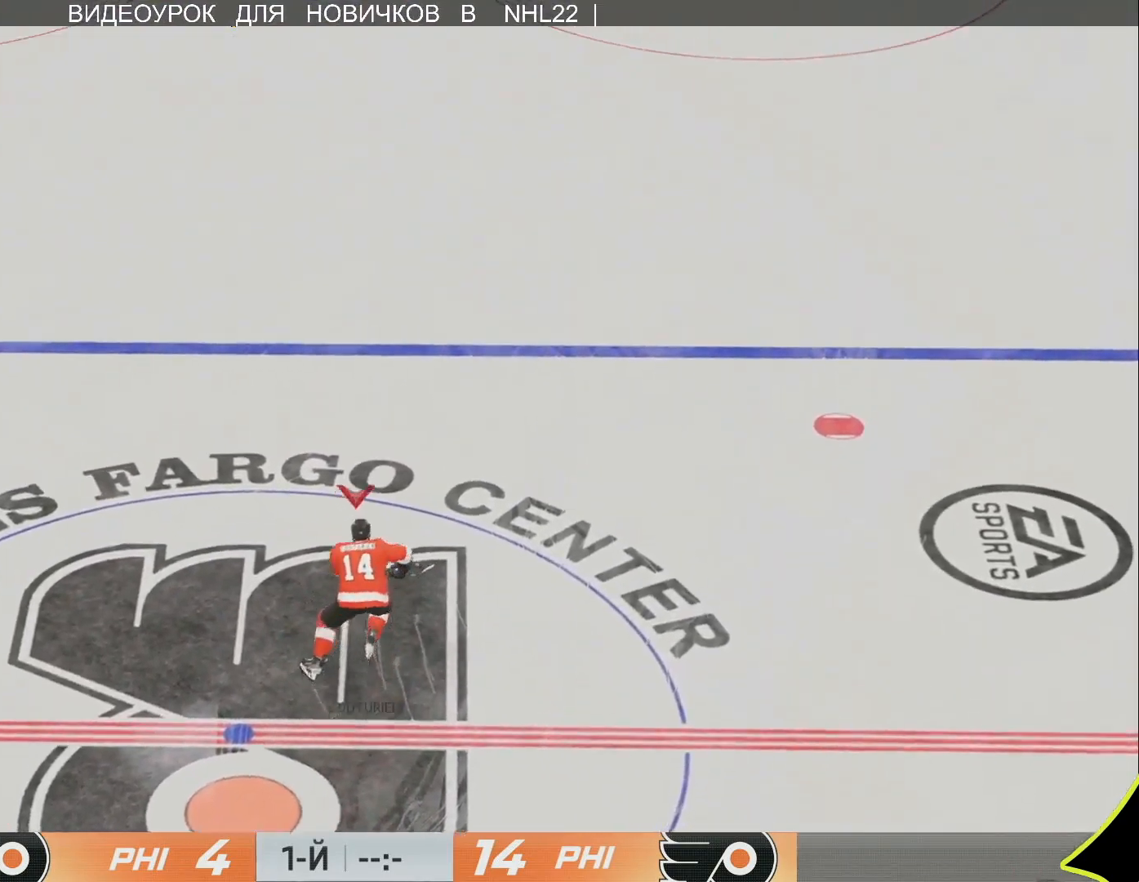
{"buttons": [], "left_stick": "up-right", "right_stick": "center", "events": [[83, "left_stick", "up-right"]]}
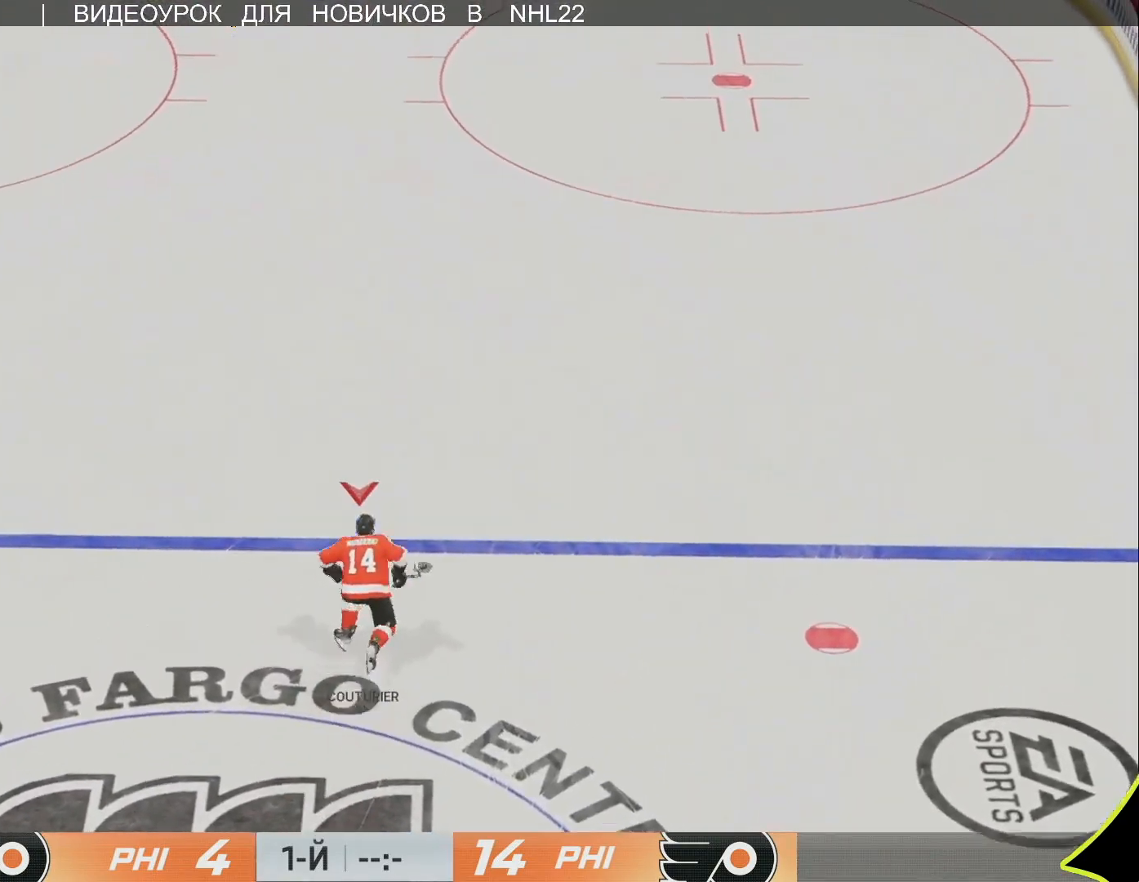
{"buttons": [], "left_stick": "up-left", "right_stick": "right", "events": [[17, "right_stick", "right"], [50, "left_stick", "up"], [183, "left_stick", "up-left"]]}
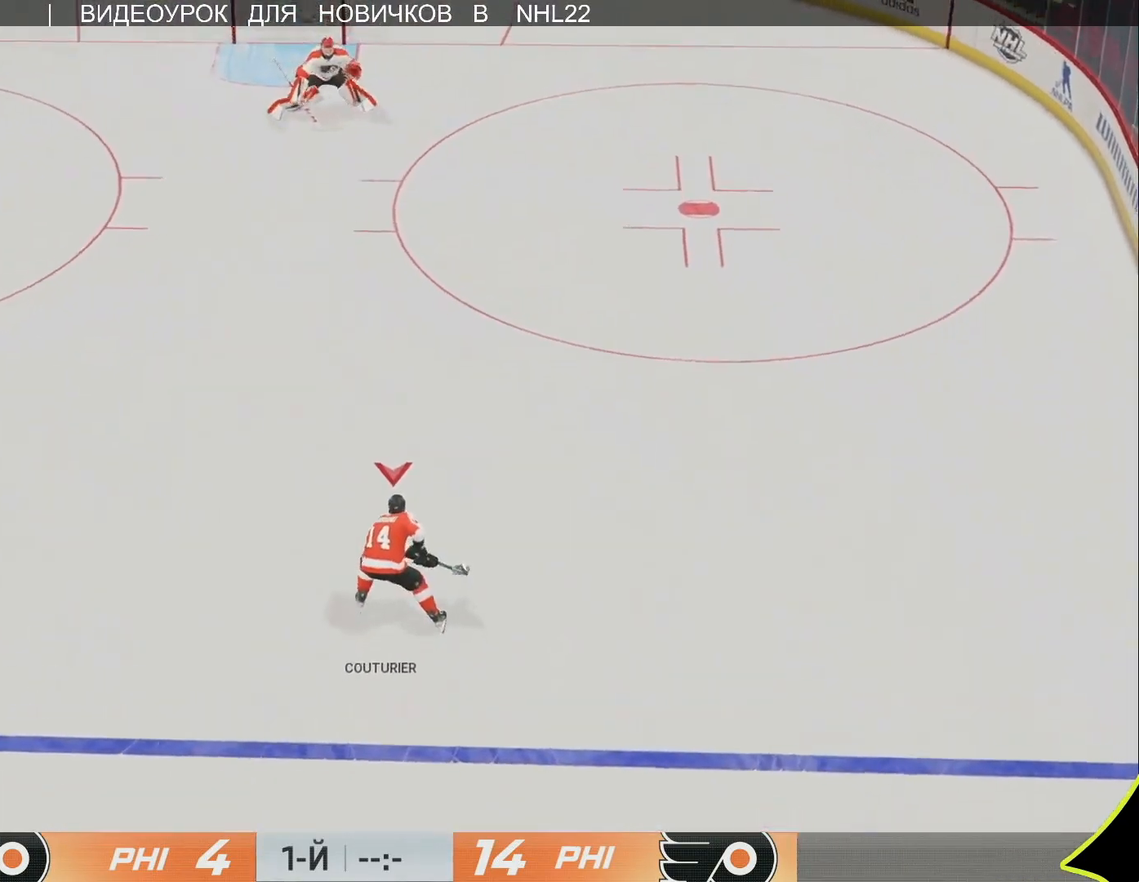
{"buttons": [], "left_stick": "up-left", "right_stick": "left", "events": [[183, "right_stick", "center"], [283, "right_stick", "left"]]}
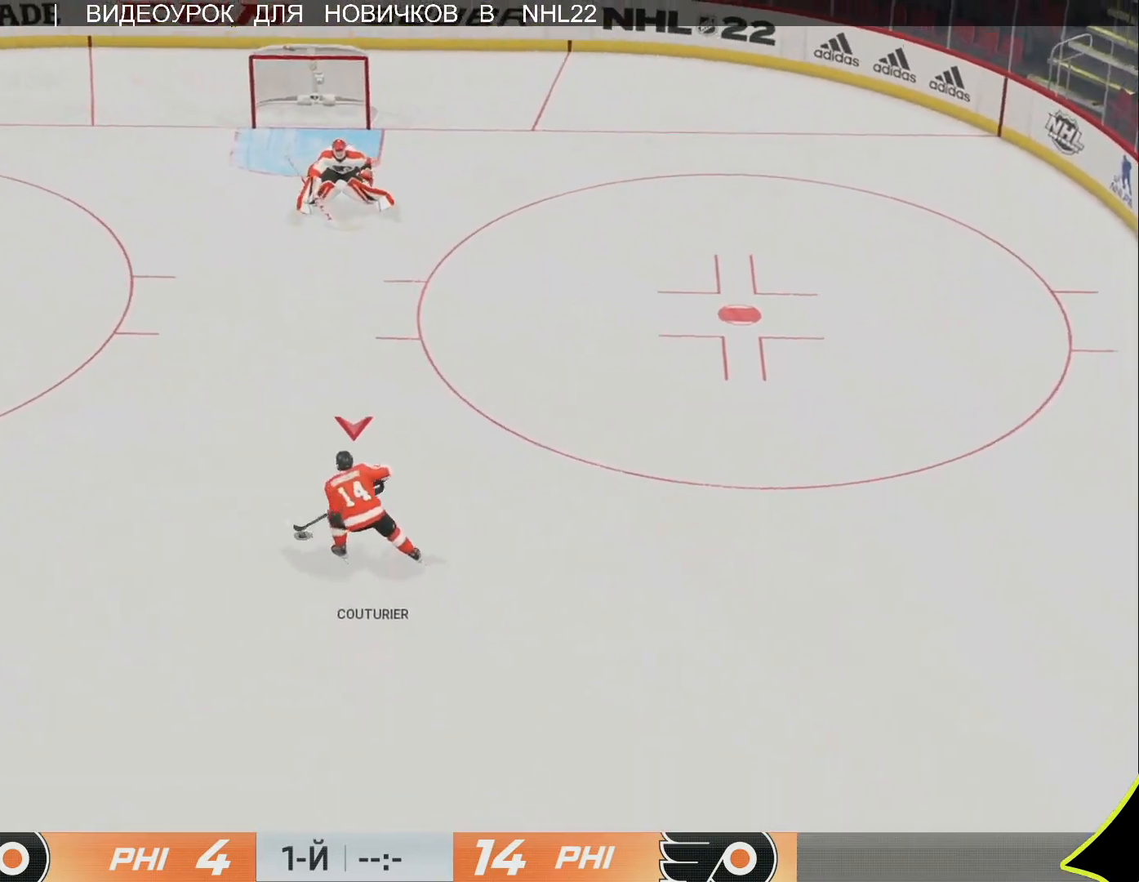
{"buttons": [], "left_stick": "right", "right_stick": "right", "events": [[117, "left_stick", "up-right"], [300, "left_stick", "right"], [300, "right_stick", "center"], [350, "right_stick", "right"]]}
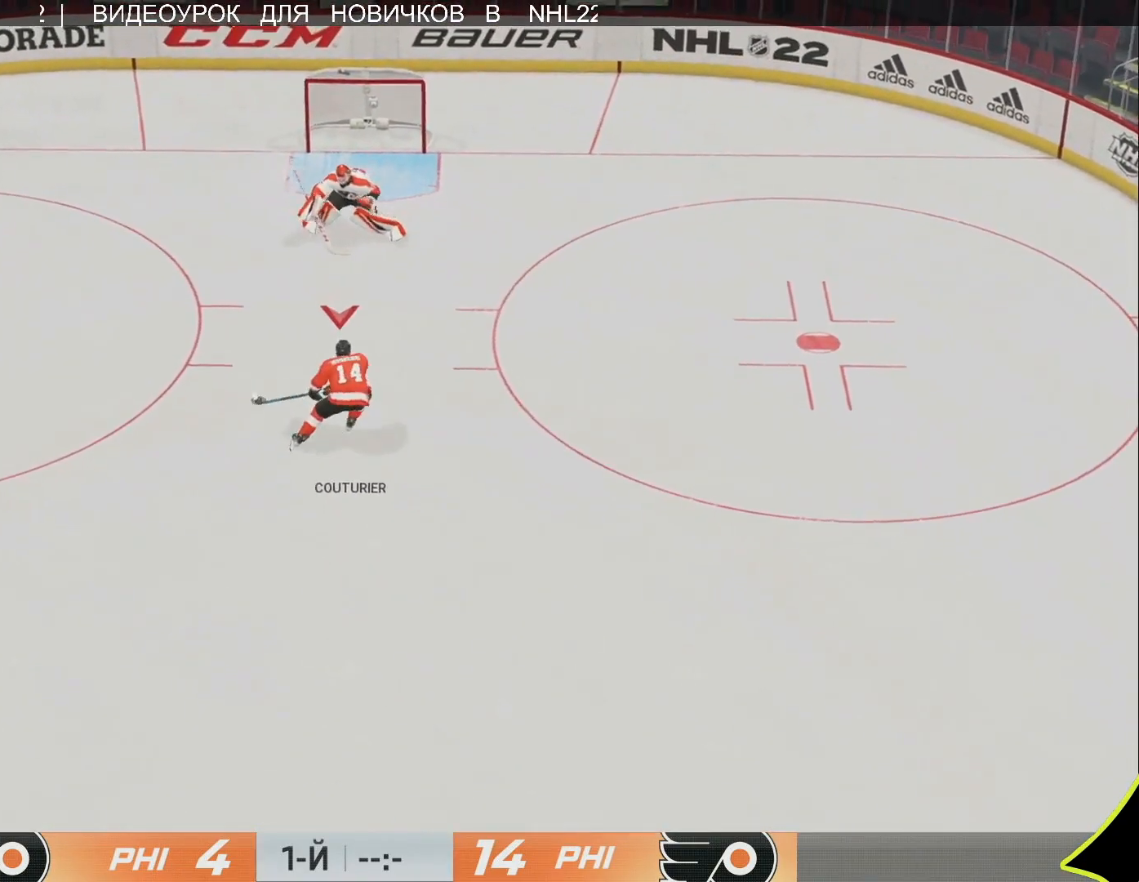
{"buttons": [], "left_stick": "left", "right_stick": "left", "events": [[150, "left_stick", "up-left"], [283, "right_stick", "left"], [350, "left_stick", "left"]]}
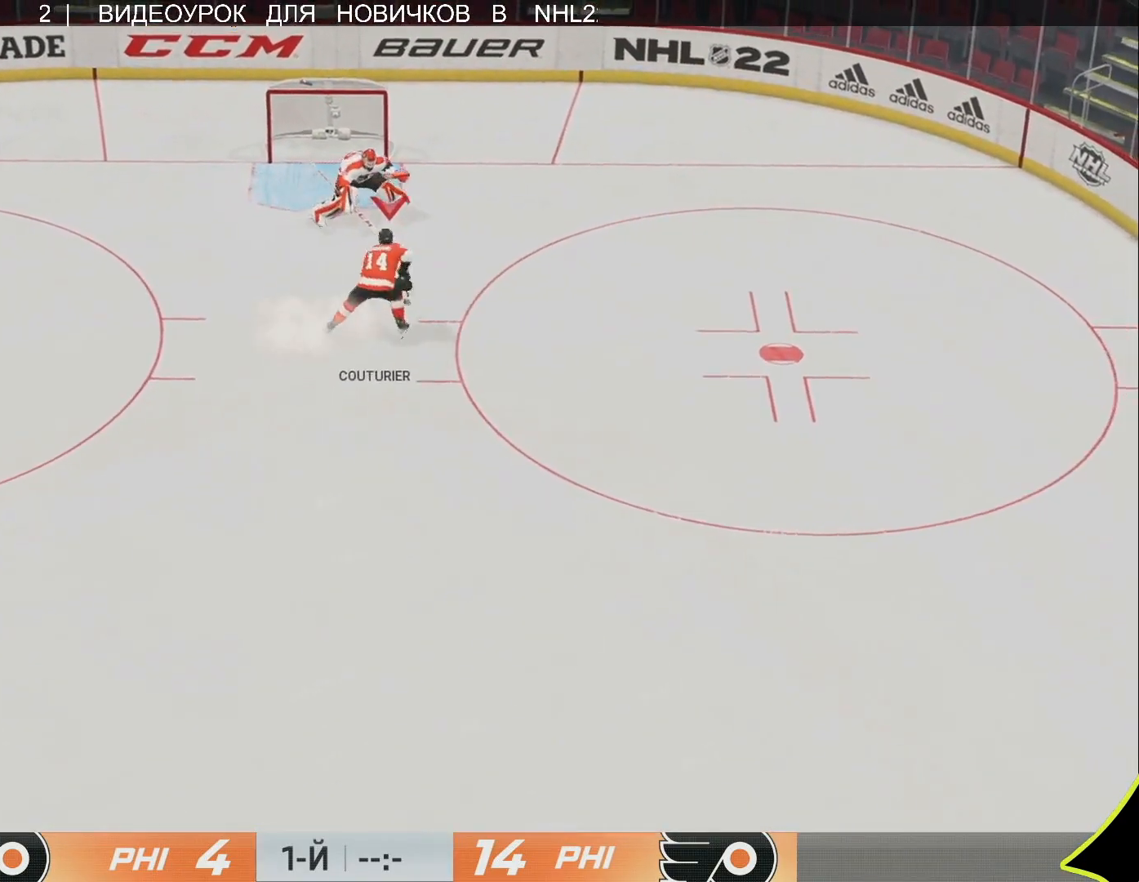
{"buttons": [], "left_stick": "left", "right_stick": "center", "events": [[33, "right_stick", "up"], [133, "L3", "down"], [183, "L3", "up"], [200, "right_stick", "center"]]}
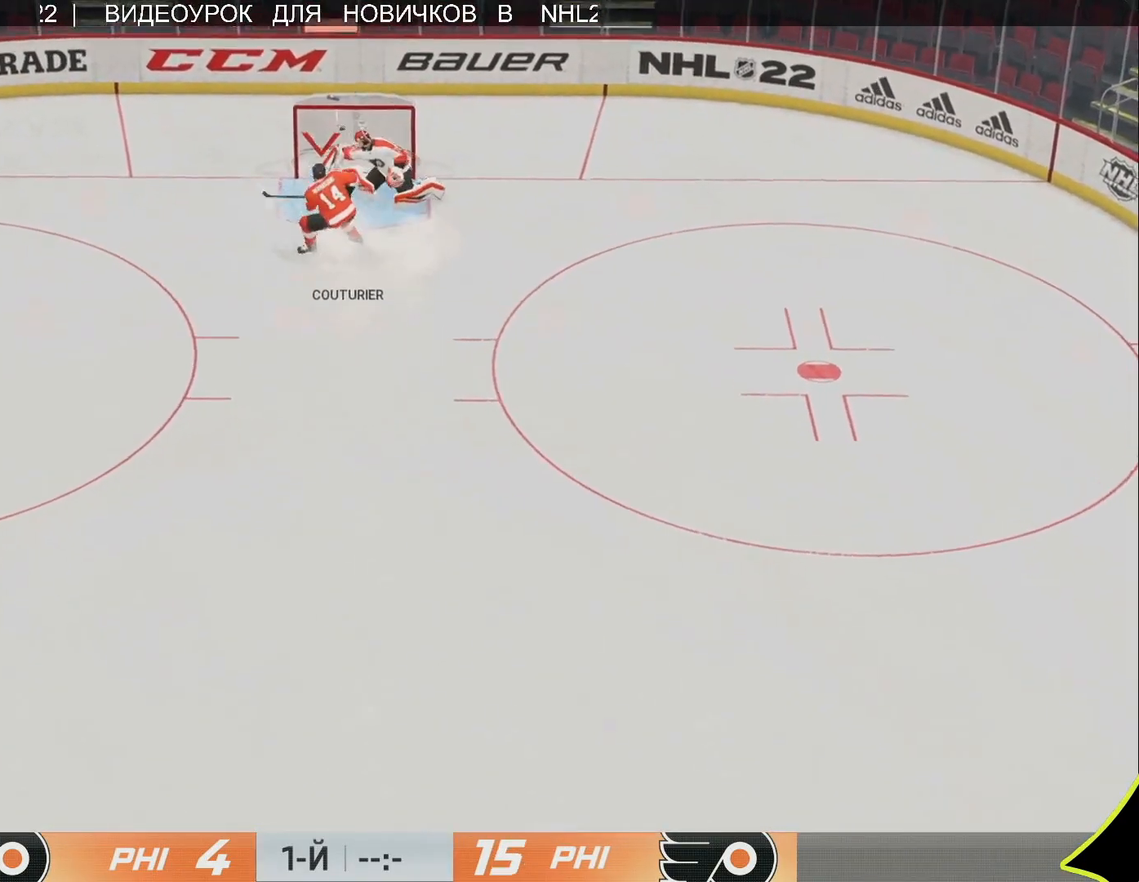
{"buttons": [], "left_stick": "center", "right_stick": "center", "events": [[150, "left_stick", "center"]]}
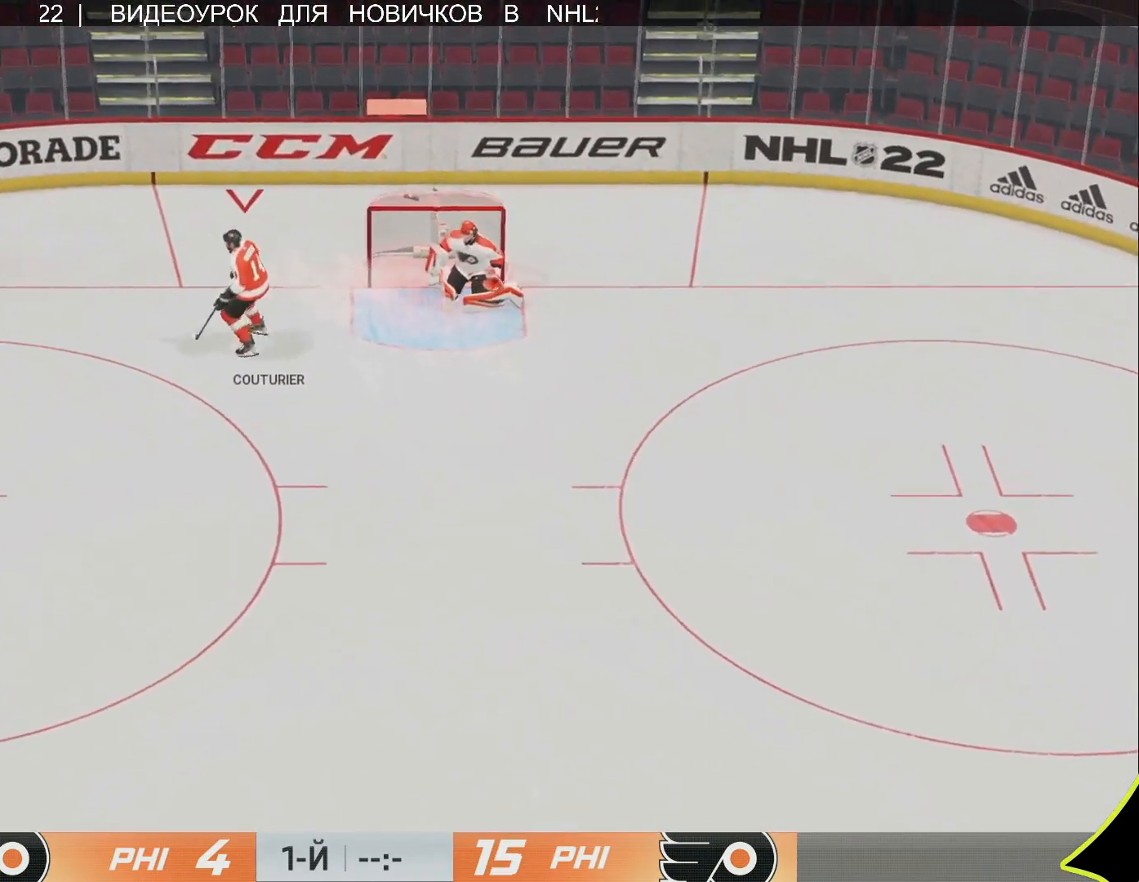
{"buttons": [], "left_stick": "center", "right_stick": "center", "events": []}
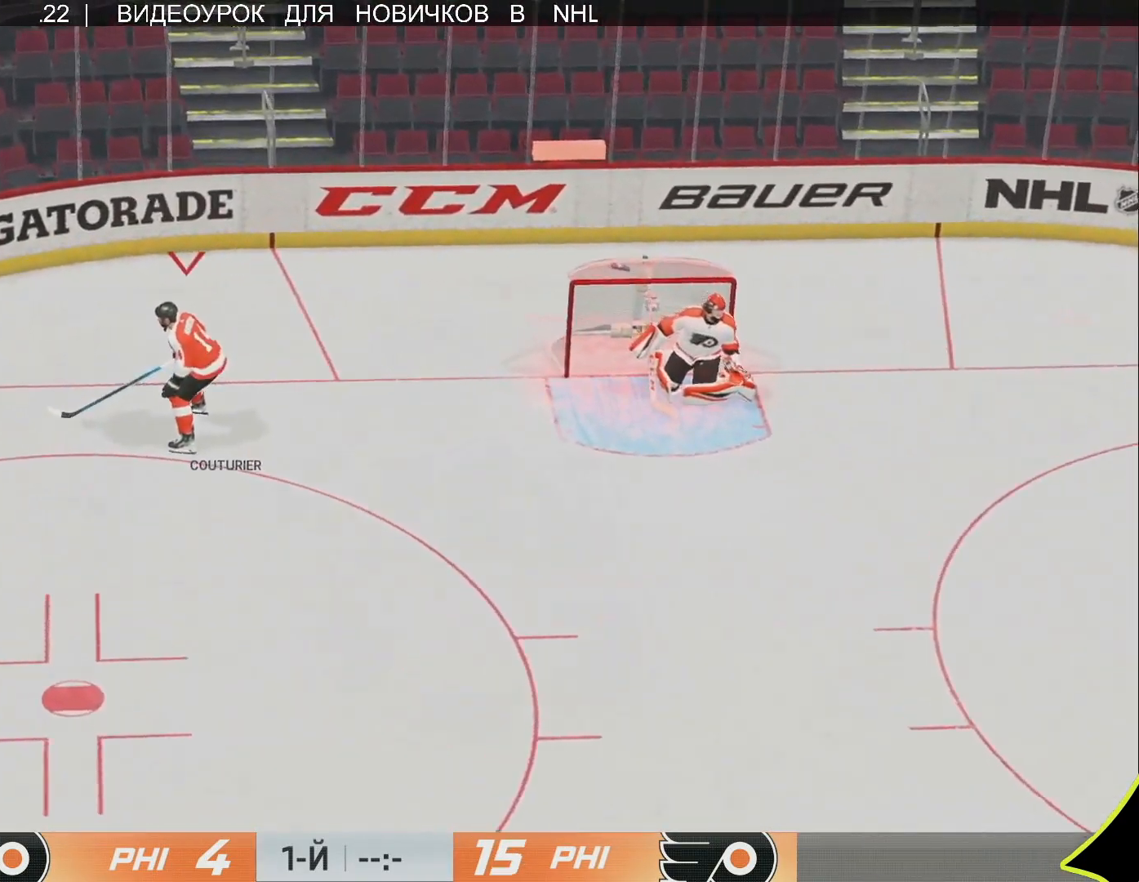
{"buttons": [], "left_stick": "up-right", "right_stick": "center", "events": [[383, "left_stick", "up-right"]]}
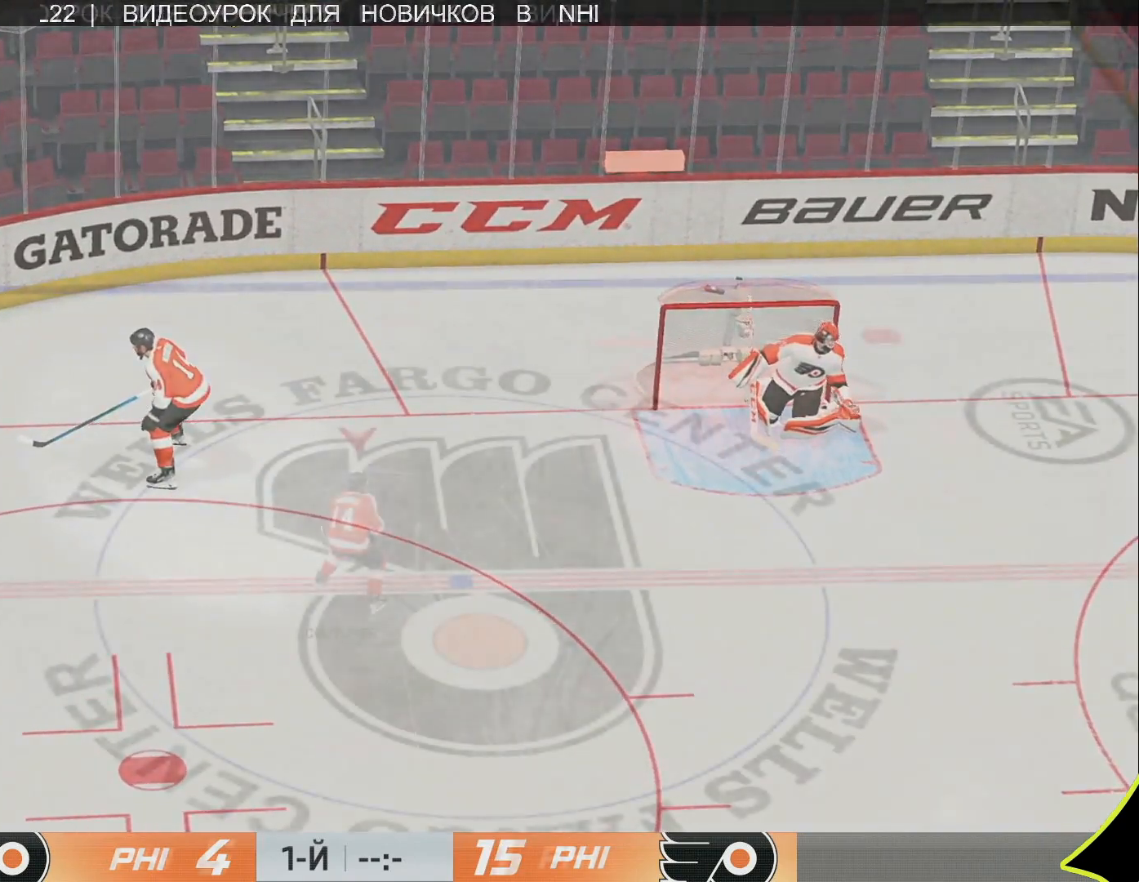
{"buttons": [], "left_stick": "up", "right_stick": "center", "events": [[233, "left_stick", "up"]]}
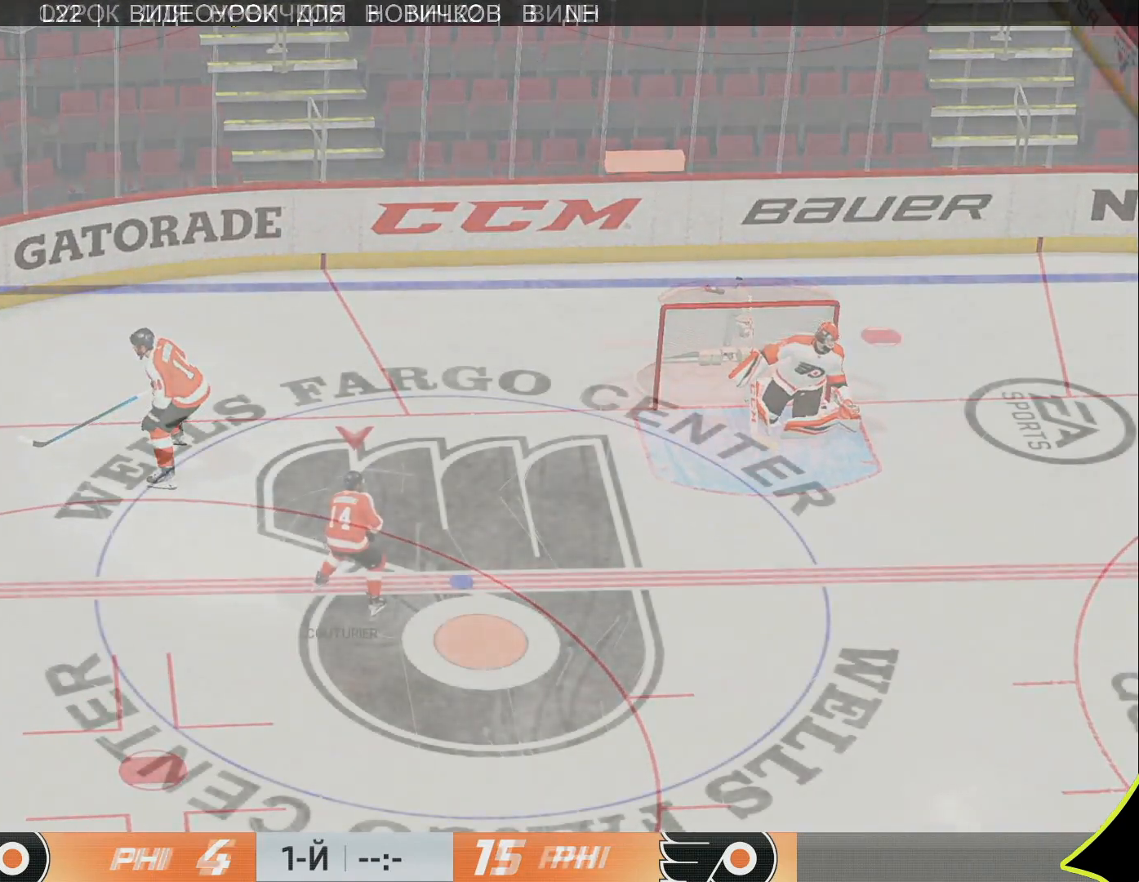
{"buttons": [], "left_stick": "up", "right_stick": "center", "events": []}
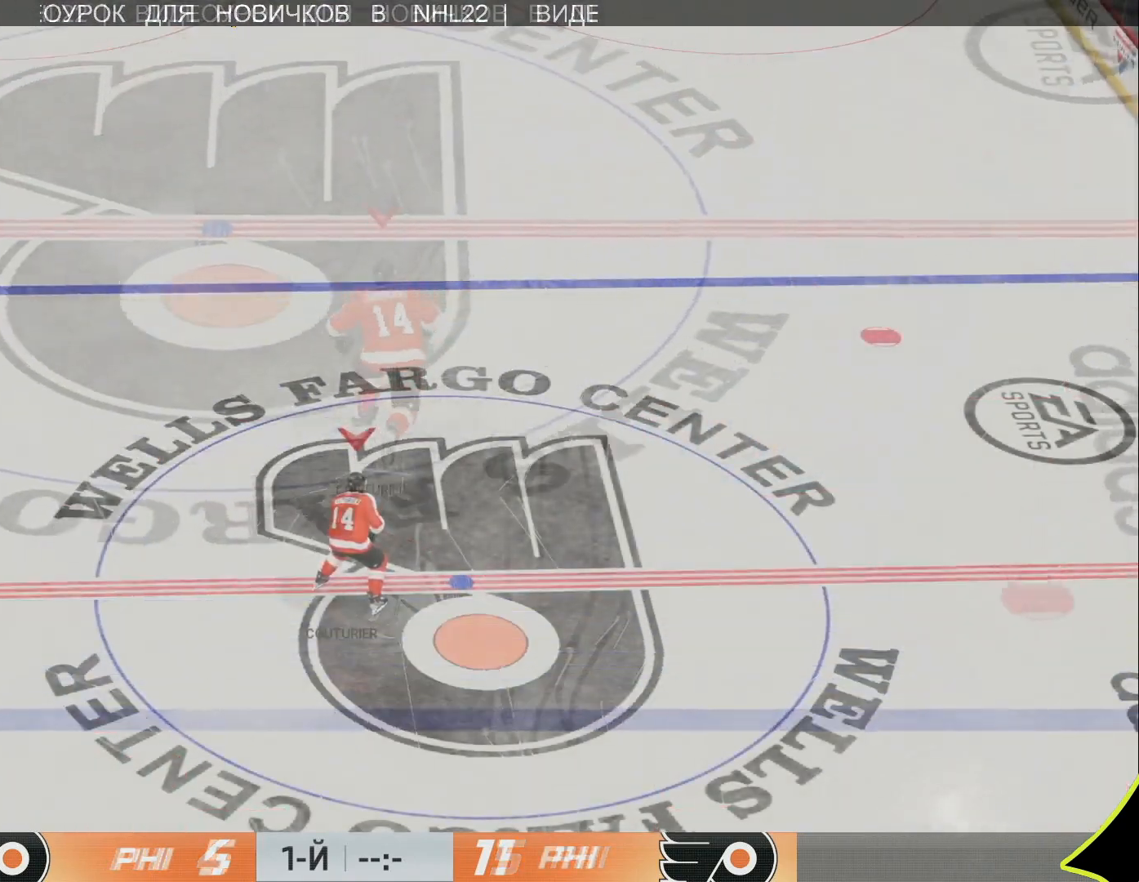
{"buttons": [], "left_stick": "center", "right_stick": "center", "events": [[217, "left_stick", "center"]]}
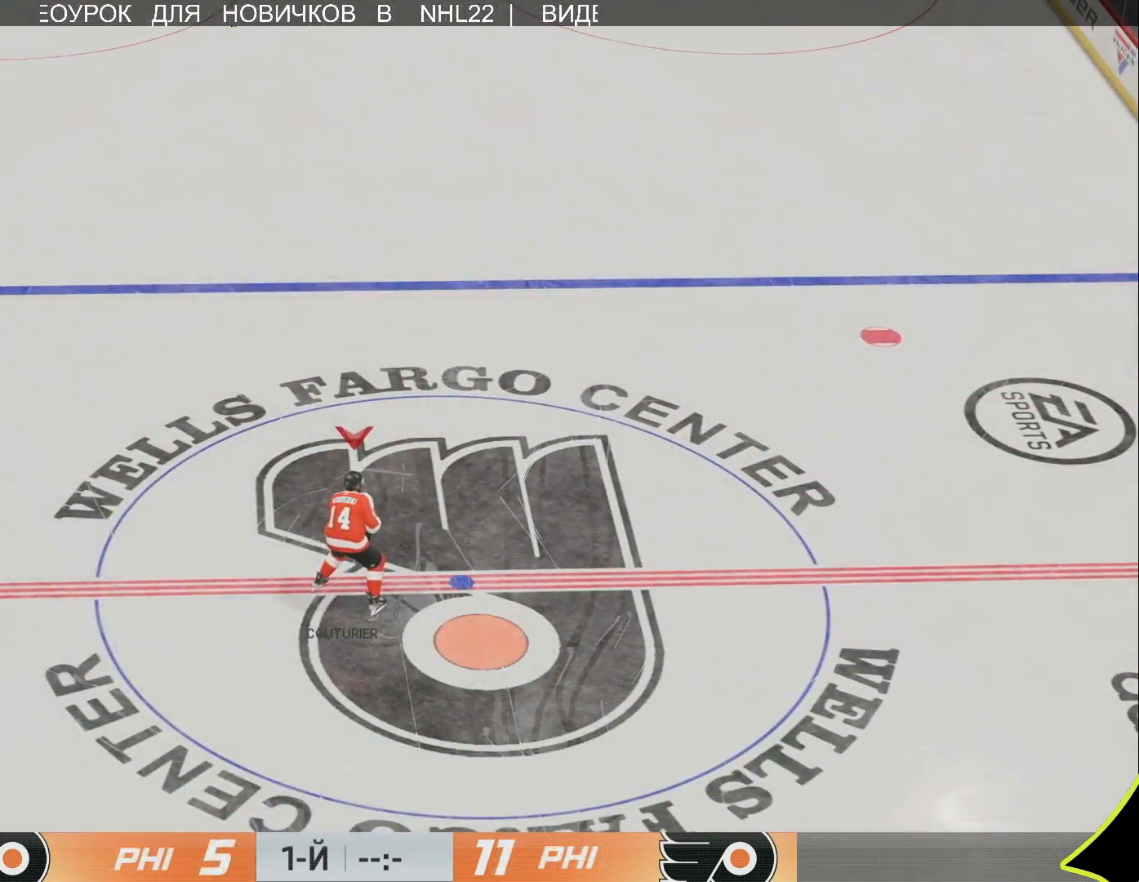
{"buttons": [], "left_stick": "left", "right_stick": "center", "events": [[400, "left_stick", "left"]]}
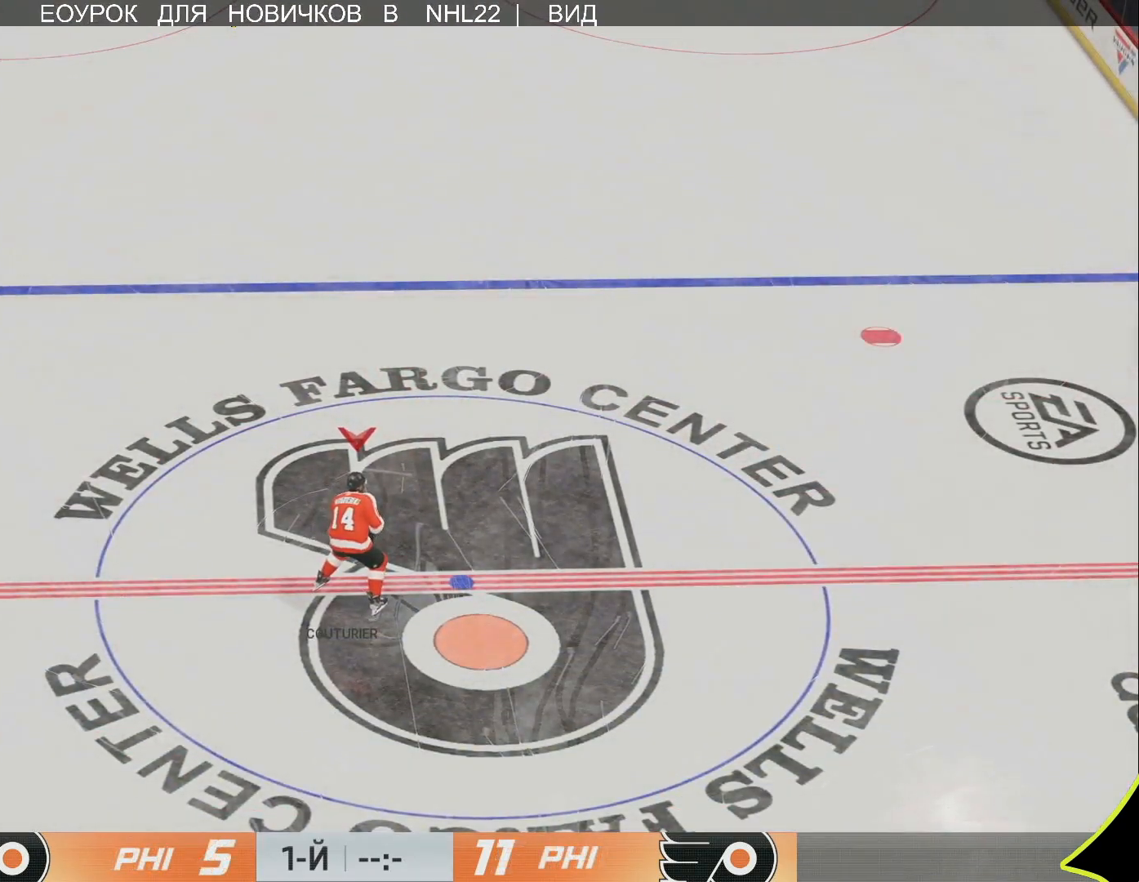
{"buttons": [], "left_stick": "up-left", "right_stick": "center", "events": [[50, "left_stick", "up-left"]]}
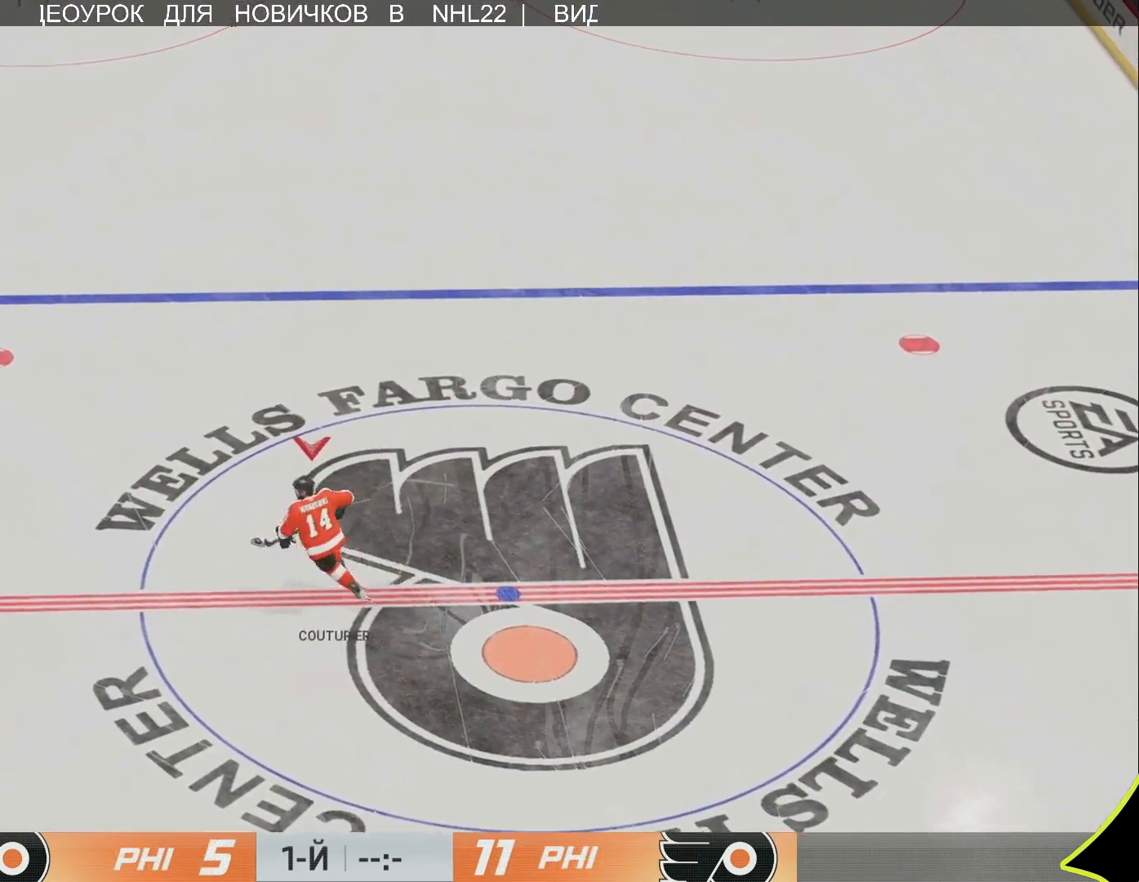
{"buttons": [], "left_stick": "up-left", "right_stick": "center", "events": []}